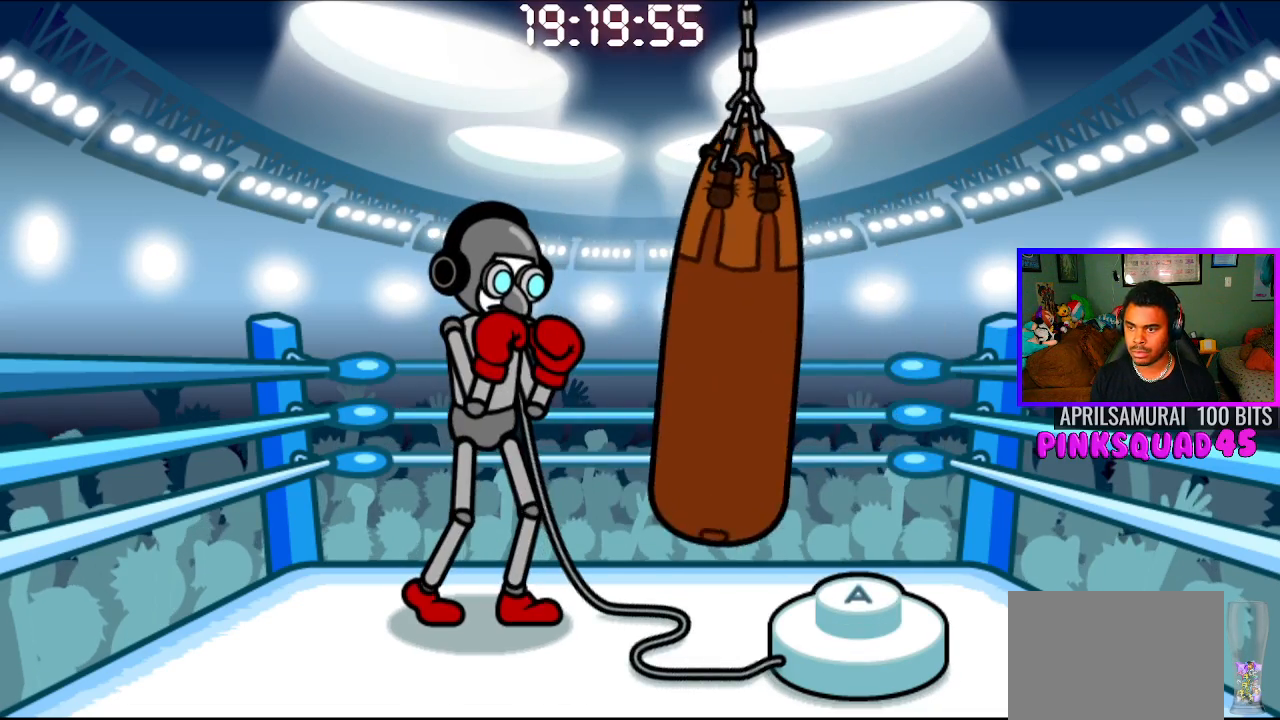
Gameplay with a controller (PlayStation layout); each line is a JSON object with the inputs held at the frame after it. "events" lists button and stick changes between this image and that frame as [ms after this image, input, new state], when the widget could be followed in between. Not read: R1.
{"buttons": [], "left_stick": "center", "right_stick": "center", "events": [[83, "CROSS", "down"], [167, "CROSS", "up"]]}
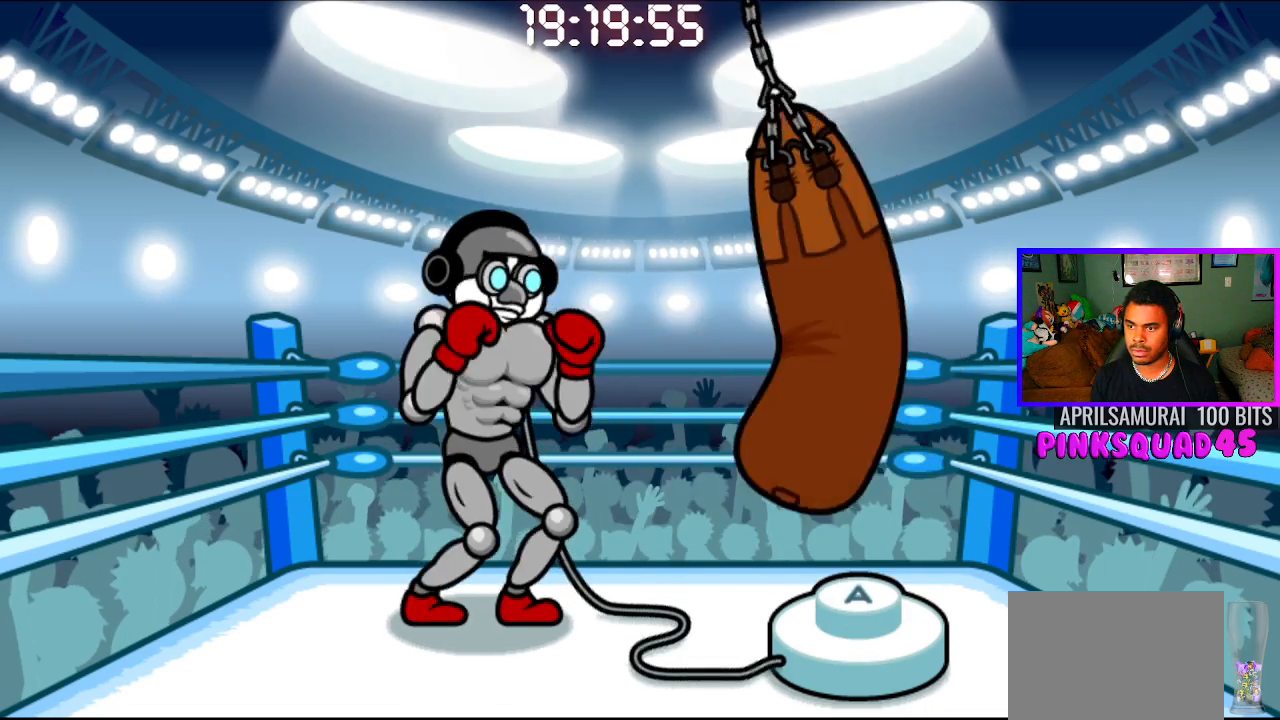
{"buttons": [], "left_stick": "center", "right_stick": "center", "events": []}
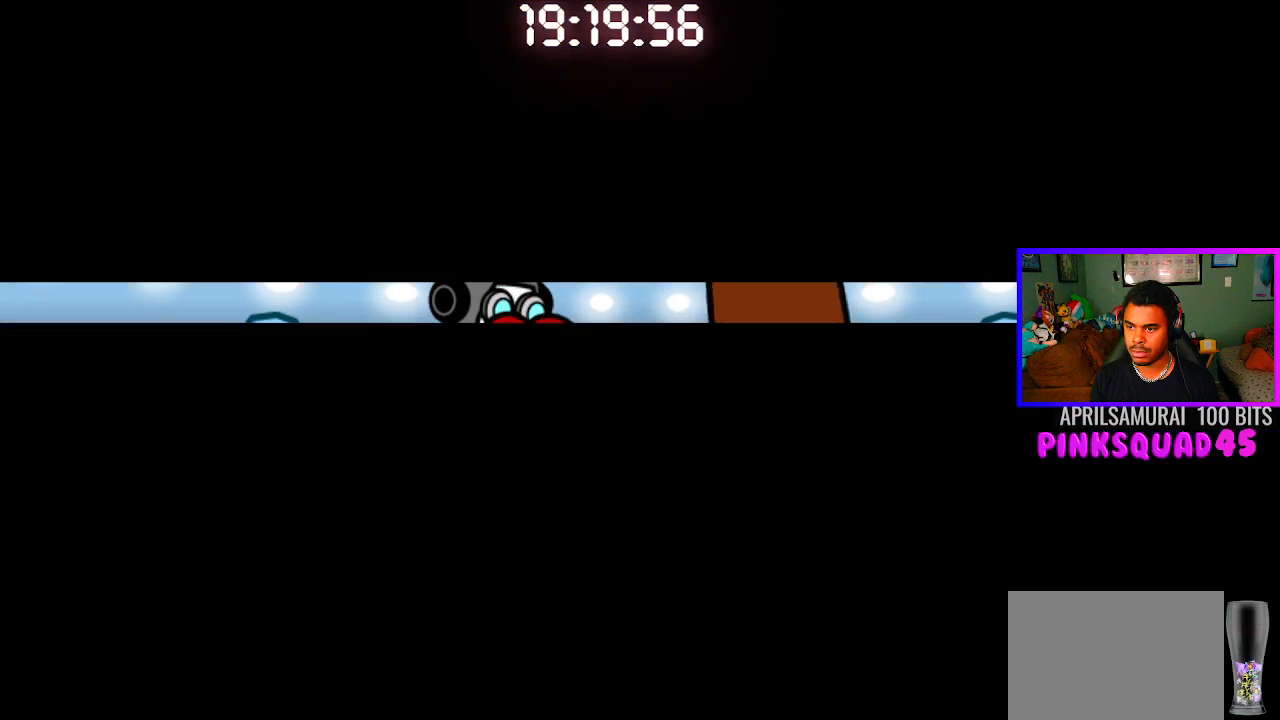
{"buttons": [], "left_stick": "center", "right_stick": "center", "events": [[300, "CROSS", "down"], [417, "CROSS", "up"]]}
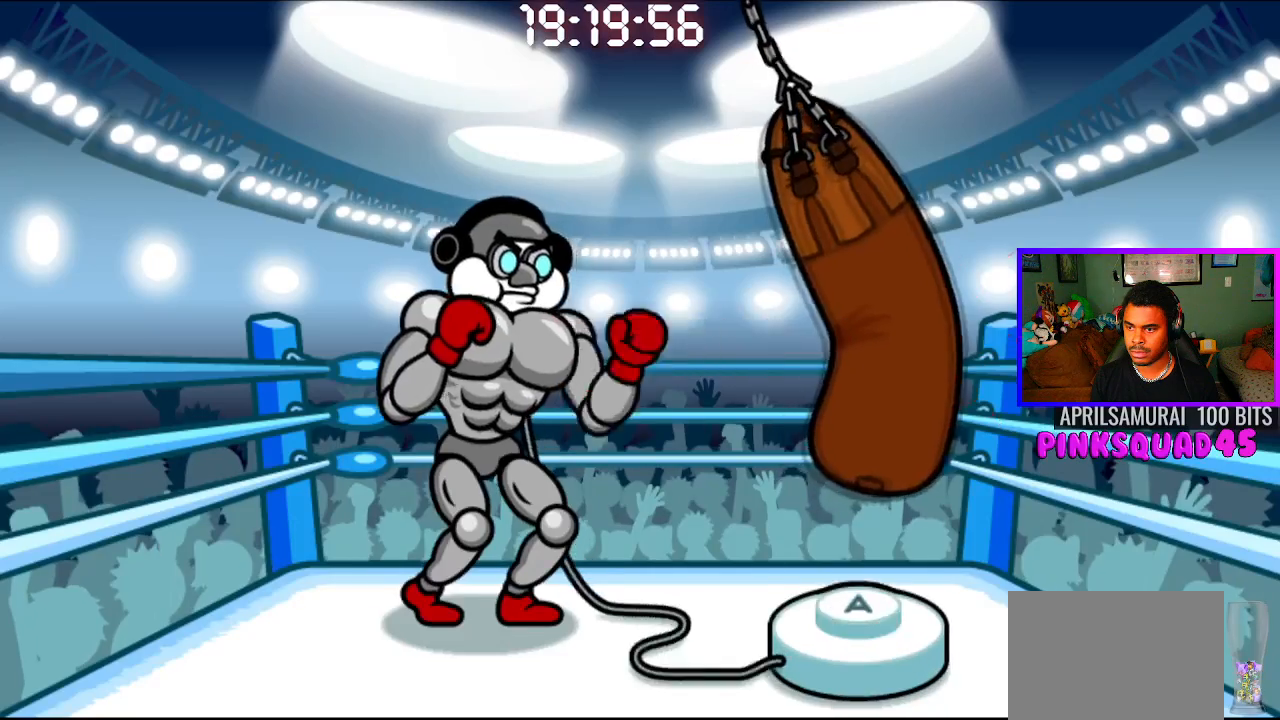
{"buttons": [], "left_stick": "center", "right_stick": "center", "events": [[17, "CROSS", "down"], [100, "CROSS", "up"], [233, "CROSS", "down"], [333, "CROSS", "up"]]}
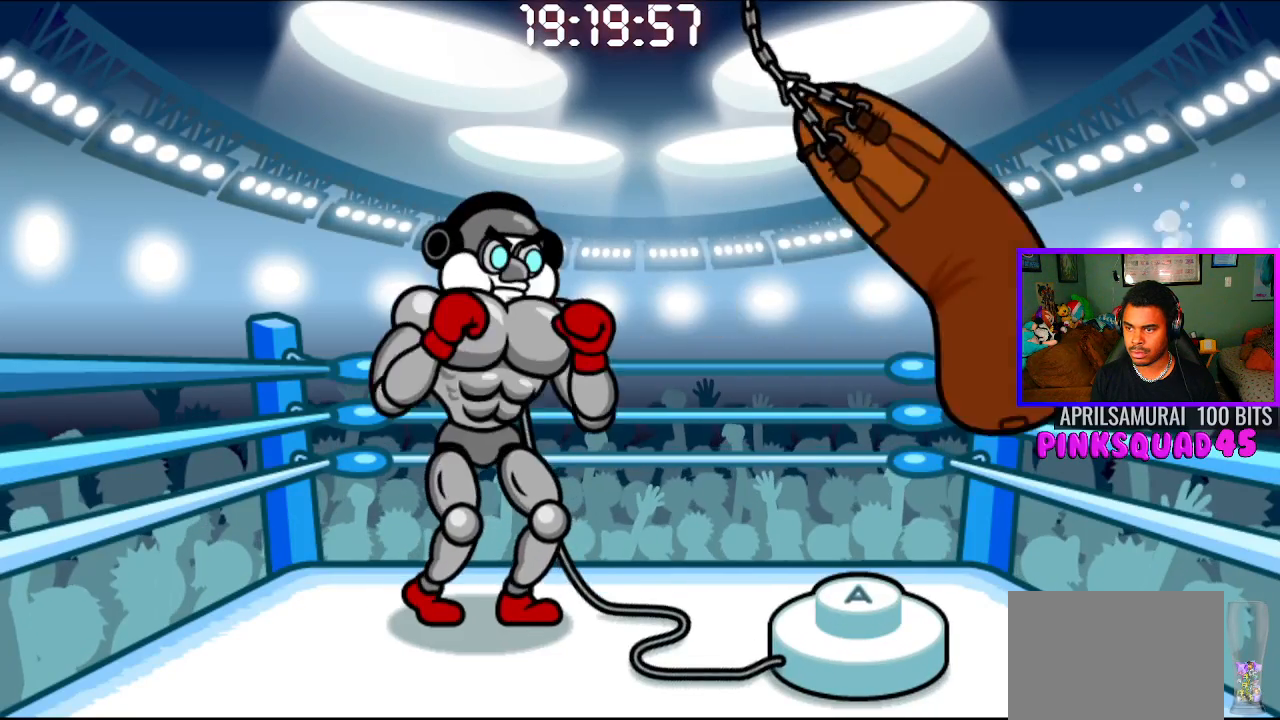
{"buttons": [], "left_stick": "center", "right_stick": "center", "events": []}
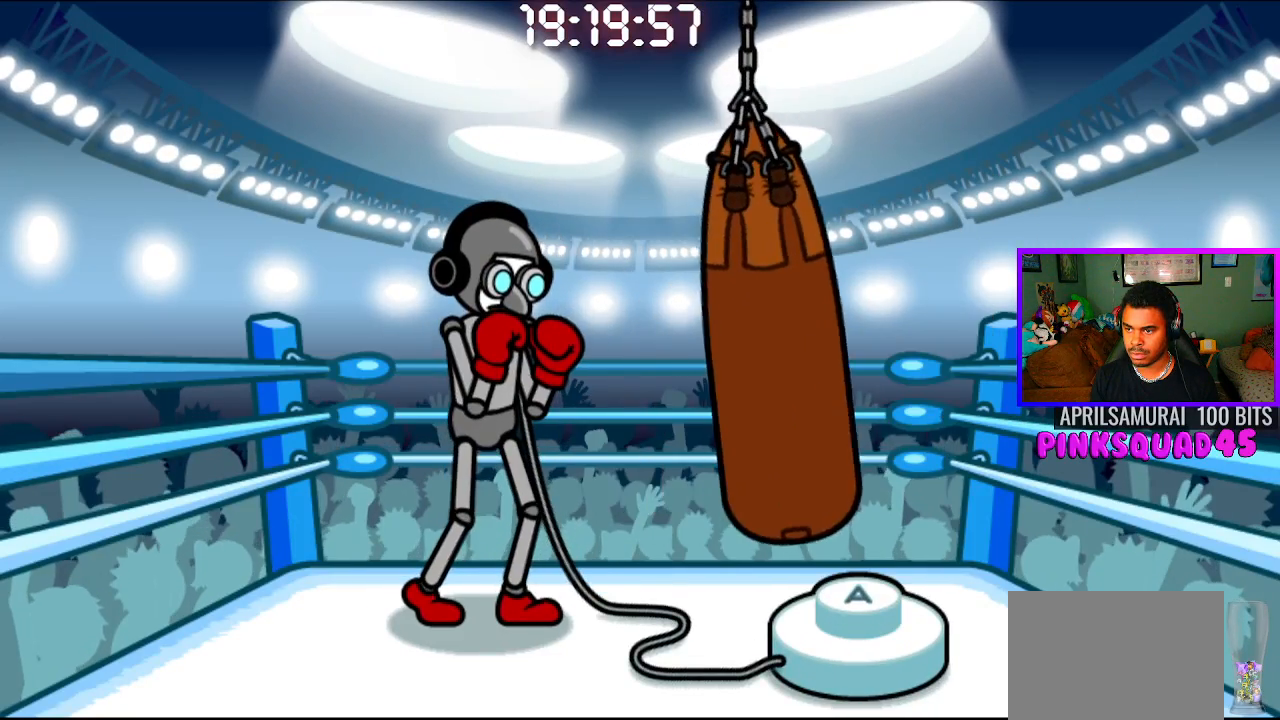
{"buttons": [], "left_stick": "center", "right_stick": "center", "events": [[67, "CROSS", "down"], [200, "CROSS", "up"]]}
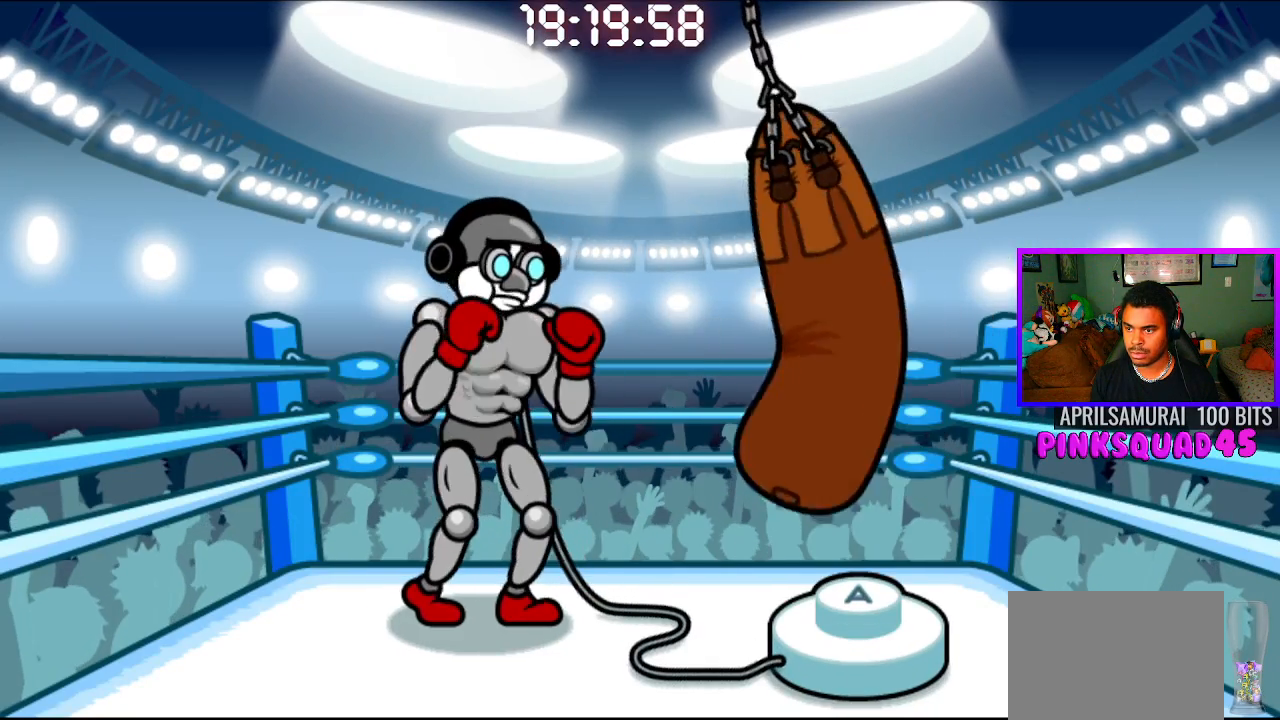
{"buttons": [], "left_stick": "center", "right_stick": "center", "events": [[383, "CROSS", "down"], [500, "CROSS", "up"]]}
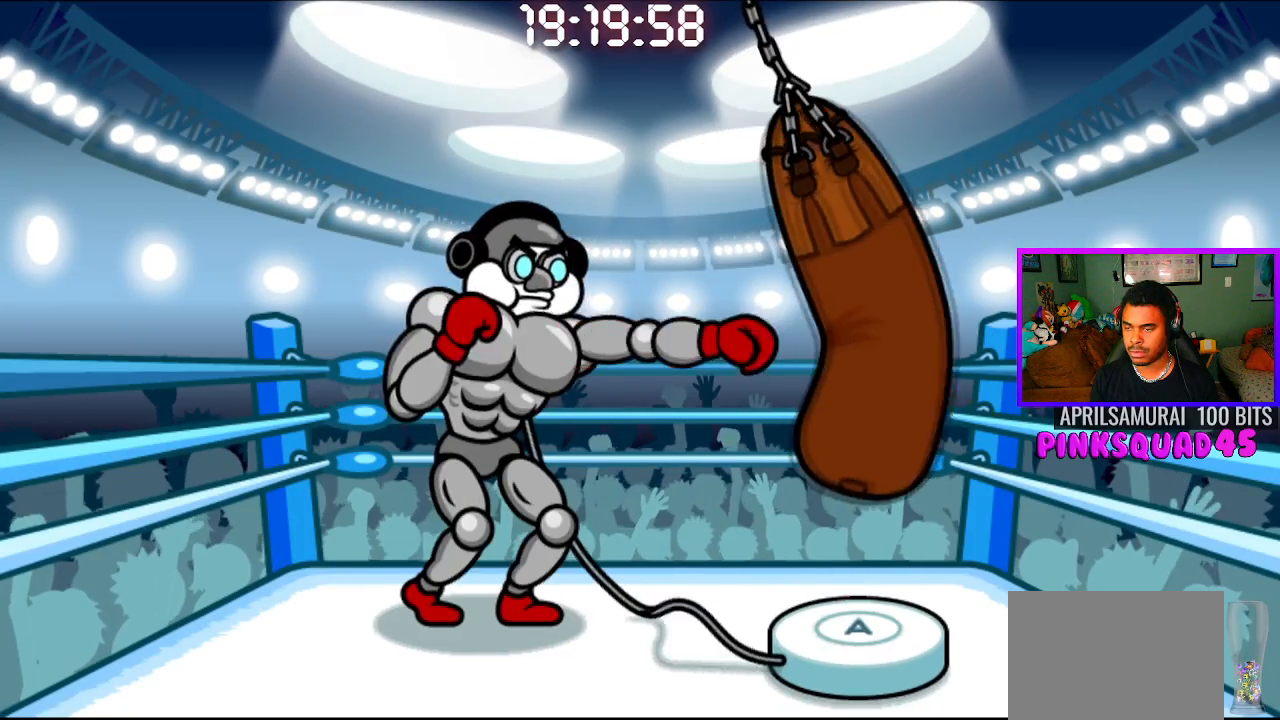
{"buttons": [], "left_stick": "center", "right_stick": "center", "events": []}